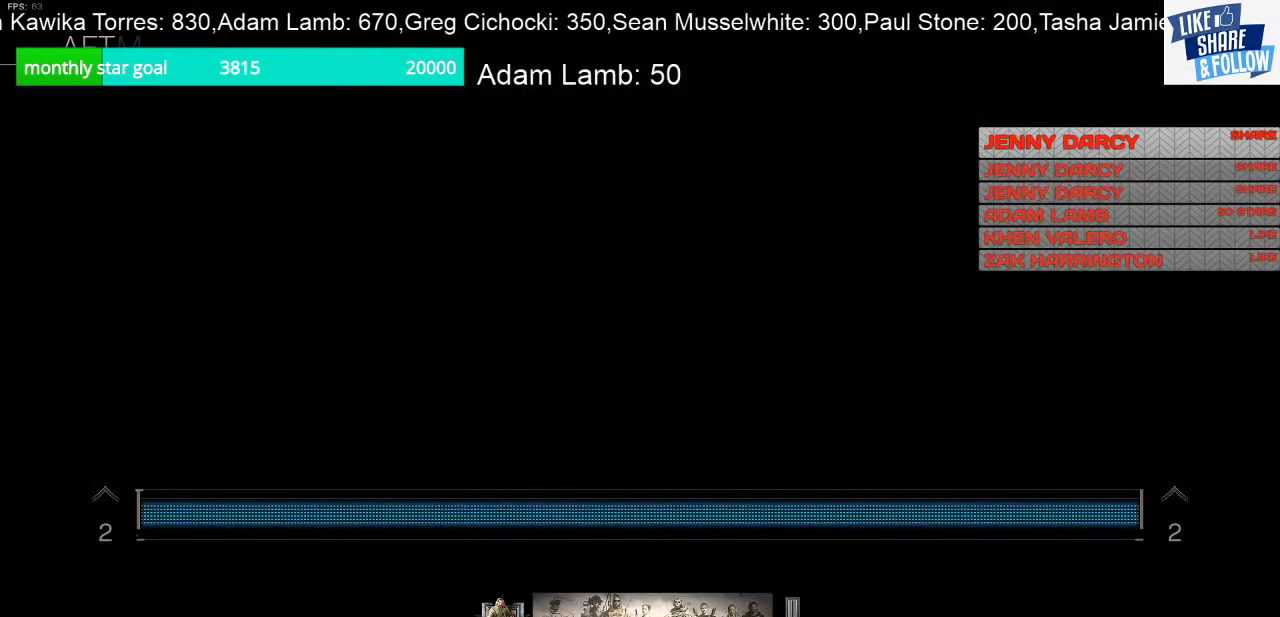
Gameplay with a controller (PlayStation layout); each line is a JSON object with the inputs held at the frame after it. "events" lists button and stick changes between this image and that frame as [ms after this image, input, new state], when the widget could be followed in between. Not read: R1.
{"buttons": [], "left_stick": "center", "right_stick": "center", "events": [[33, "CIRCLE", "down"], [167, "CIRCLE", "up"]]}
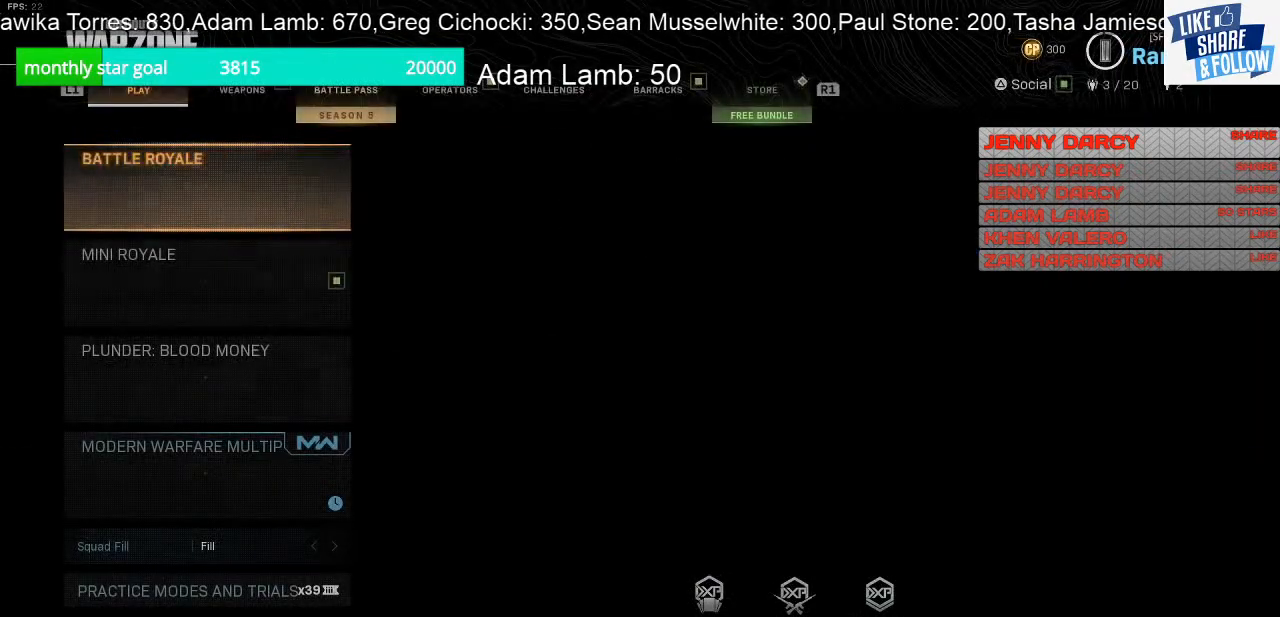
{"buttons": [], "left_stick": "center", "right_stick": "center", "events": []}
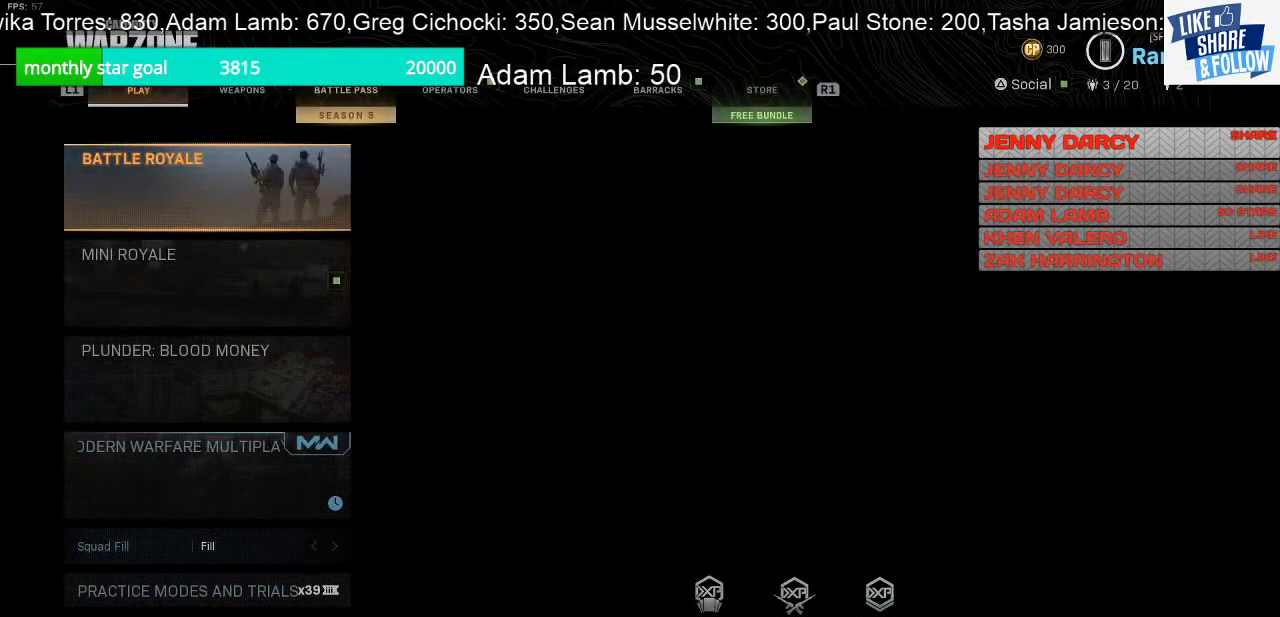
{"buttons": [], "left_stick": "center", "right_stick": "center", "events": []}
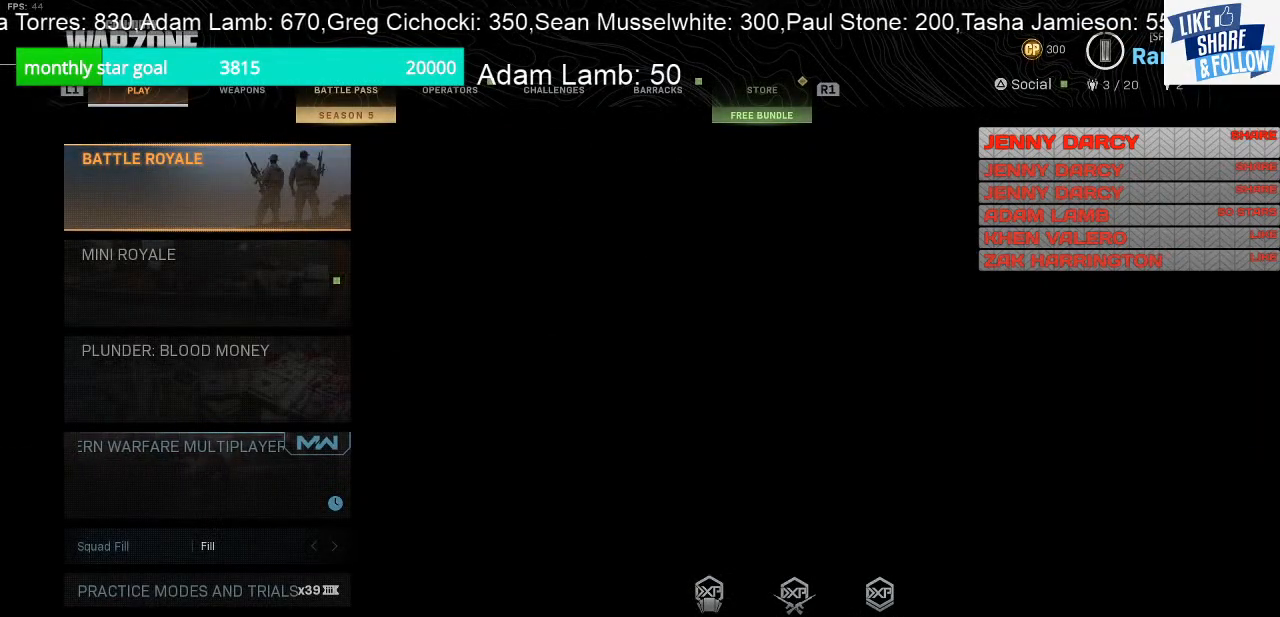
{"buttons": [], "left_stick": "center", "right_stick": "center", "events": [[67, "CROSS", "down"], [233, "CROSS", "up"]]}
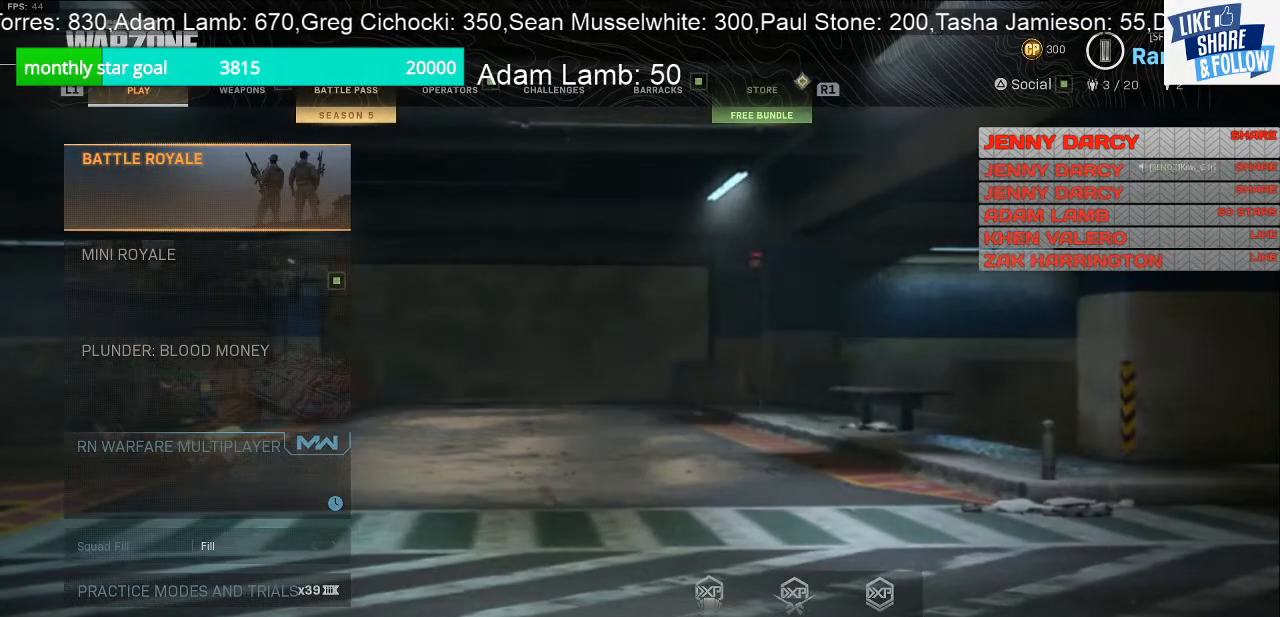
{"buttons": [], "left_stick": "center", "right_stick": "center", "events": []}
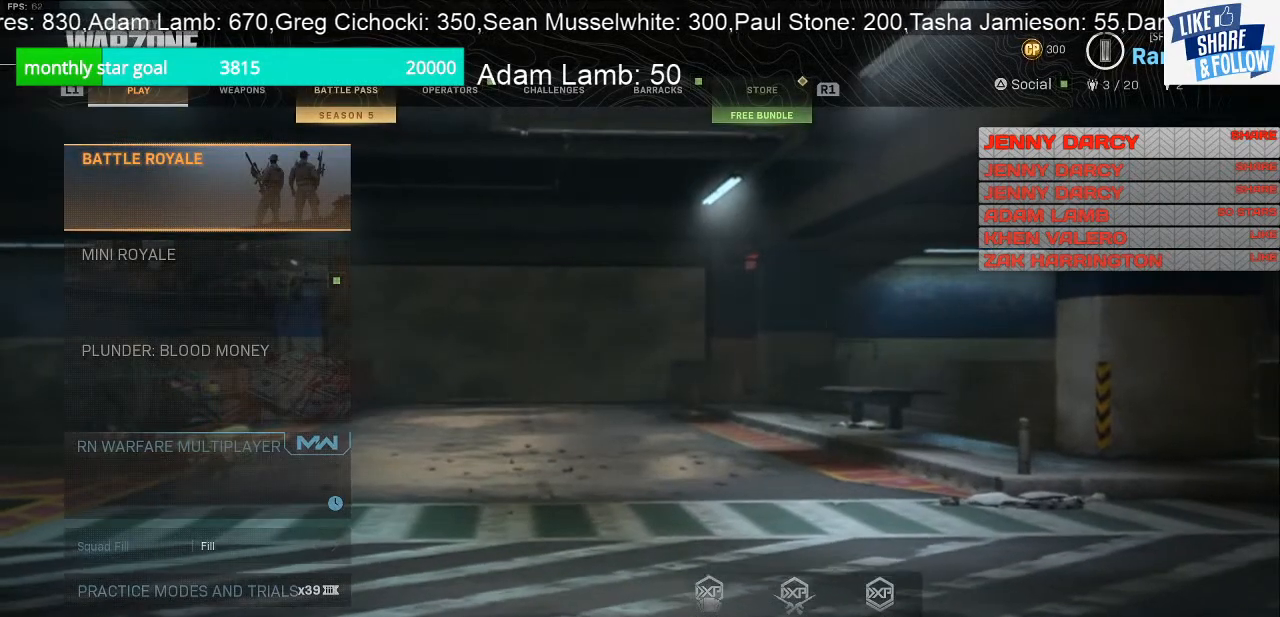
{"buttons": ["DPAD_UP"], "left_stick": "center", "right_stick": "center", "events": [[133, "DPAD_DOWN", "down"], [233, "DPAD_DOWN", "up"], [500, "DPAD_UP", "down"]]}
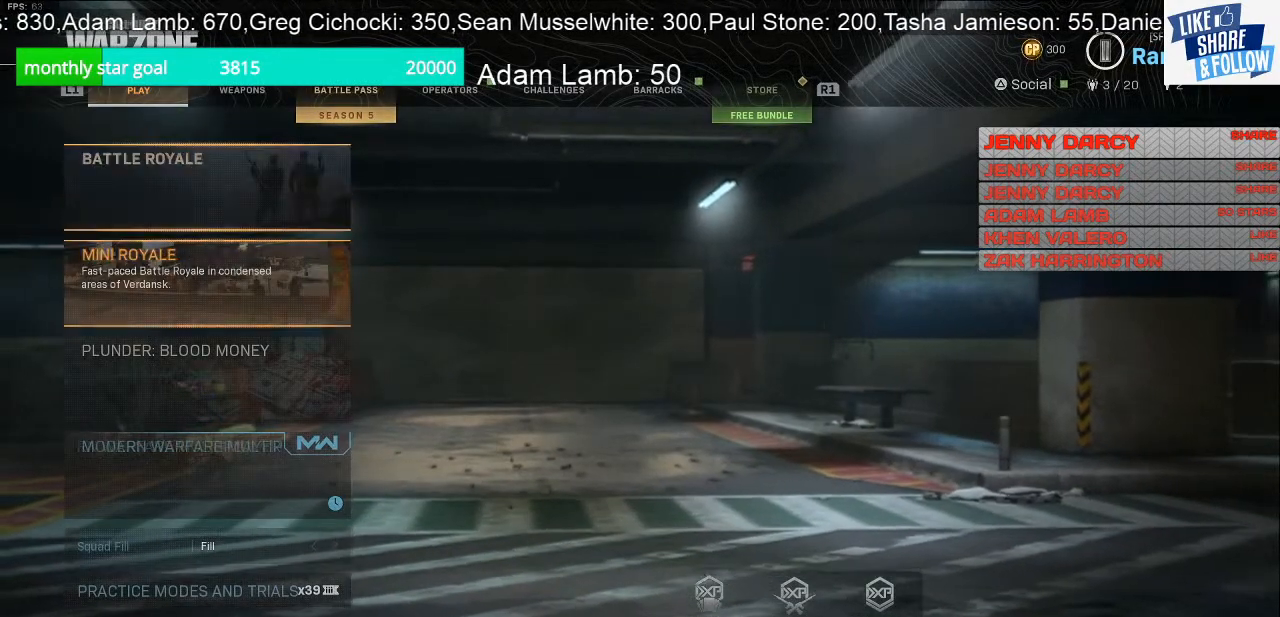
{"buttons": [], "left_stick": "center", "right_stick": "center", "events": [[100, "DPAD_UP", "up"], [167, "CROSS", "down"], [300, "CROSS", "up"]]}
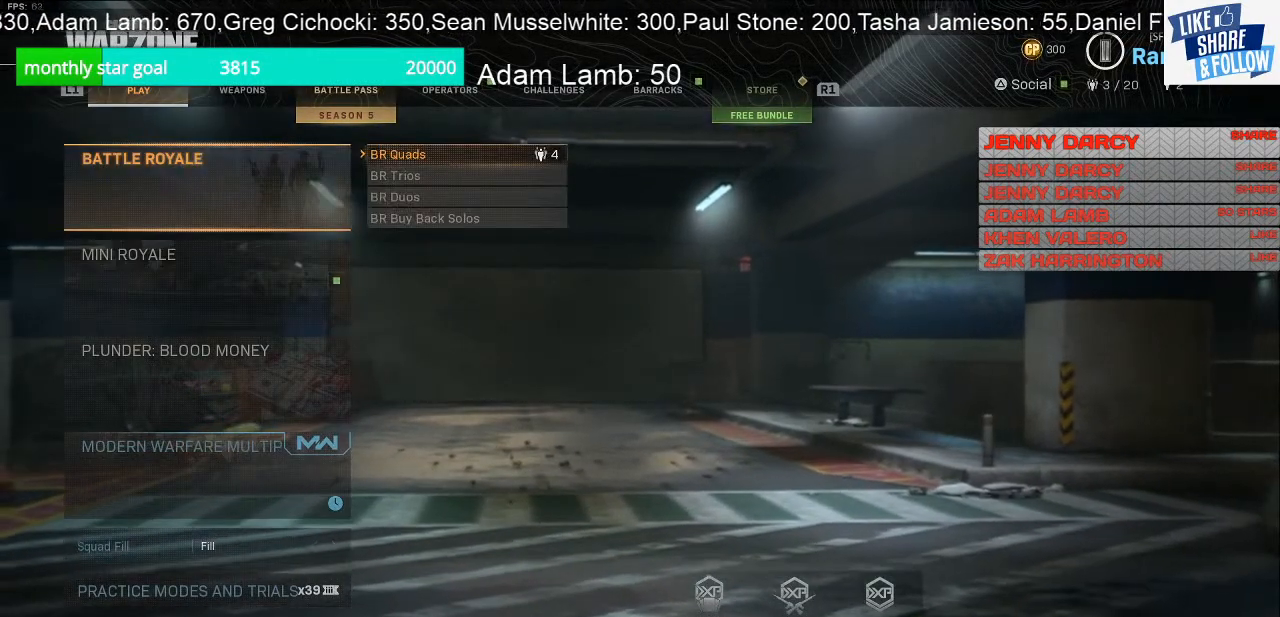
{"buttons": [], "left_stick": "center", "right_stick": "center", "events": [[367, "DPAD_DOWN", "down"], [467, "DPAD_DOWN", "up"]]}
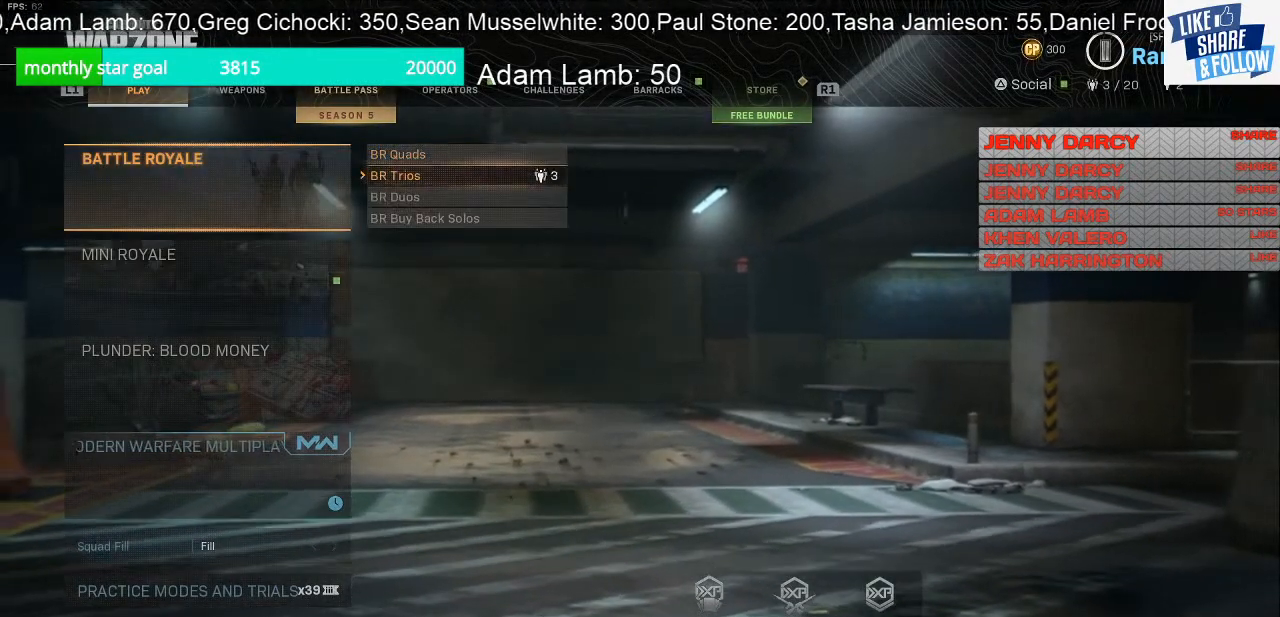
{"buttons": [], "left_stick": "center", "right_stick": "center", "events": []}
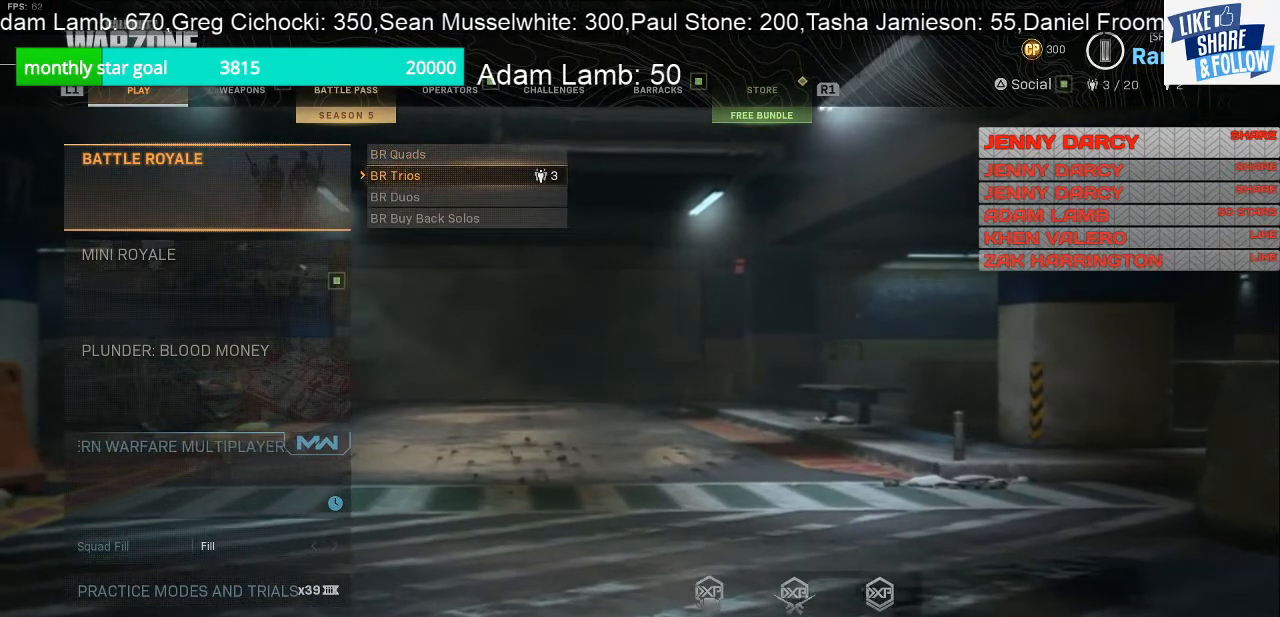
{"buttons": [], "left_stick": "center", "right_stick": "center", "events": []}
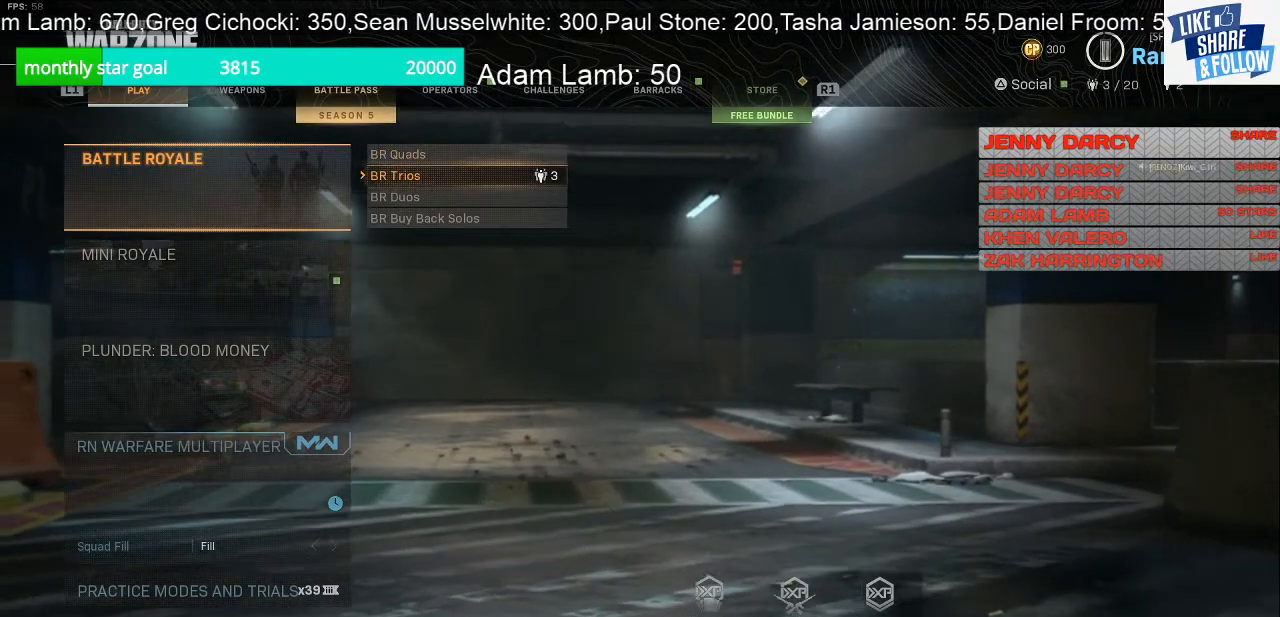
{"buttons": [], "left_stick": "center", "right_stick": "center", "events": []}
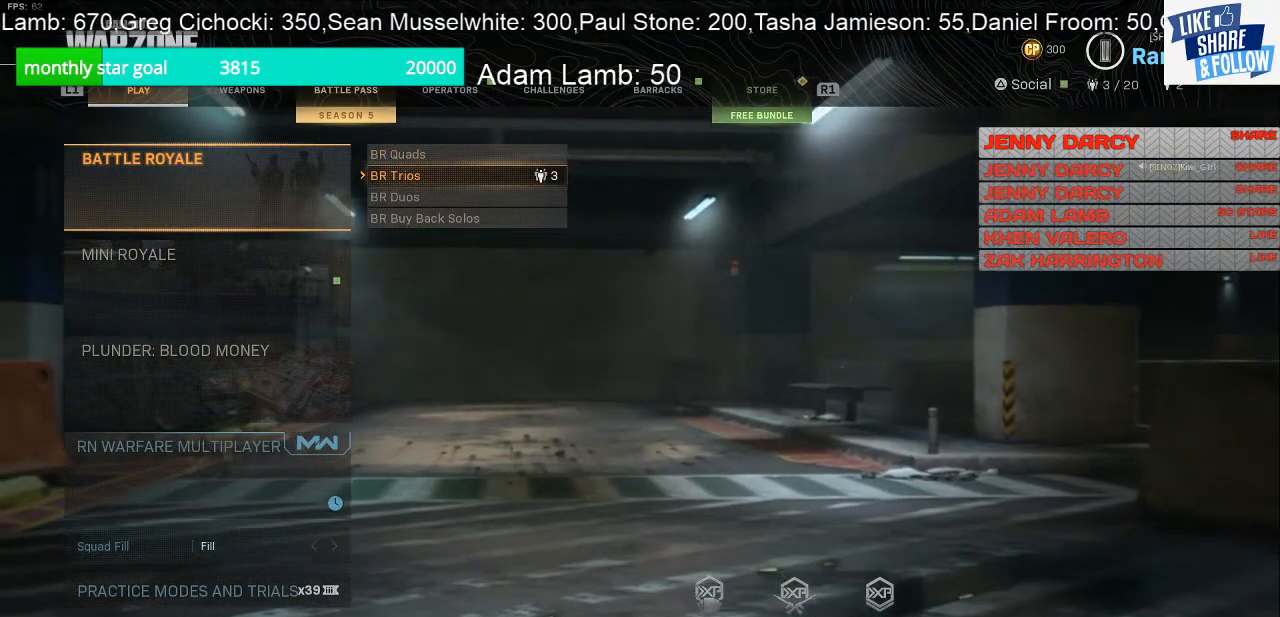
{"buttons": [], "left_stick": "center", "right_stick": "center", "events": []}
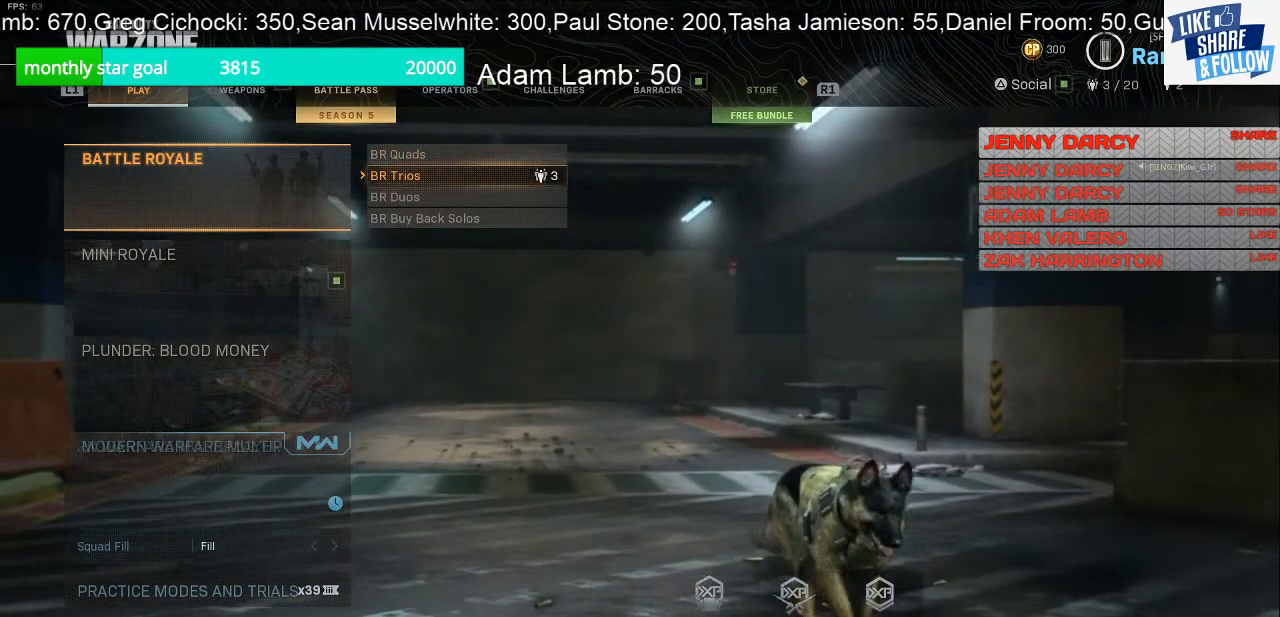
{"buttons": [], "left_stick": "center", "right_stick": "center", "events": []}
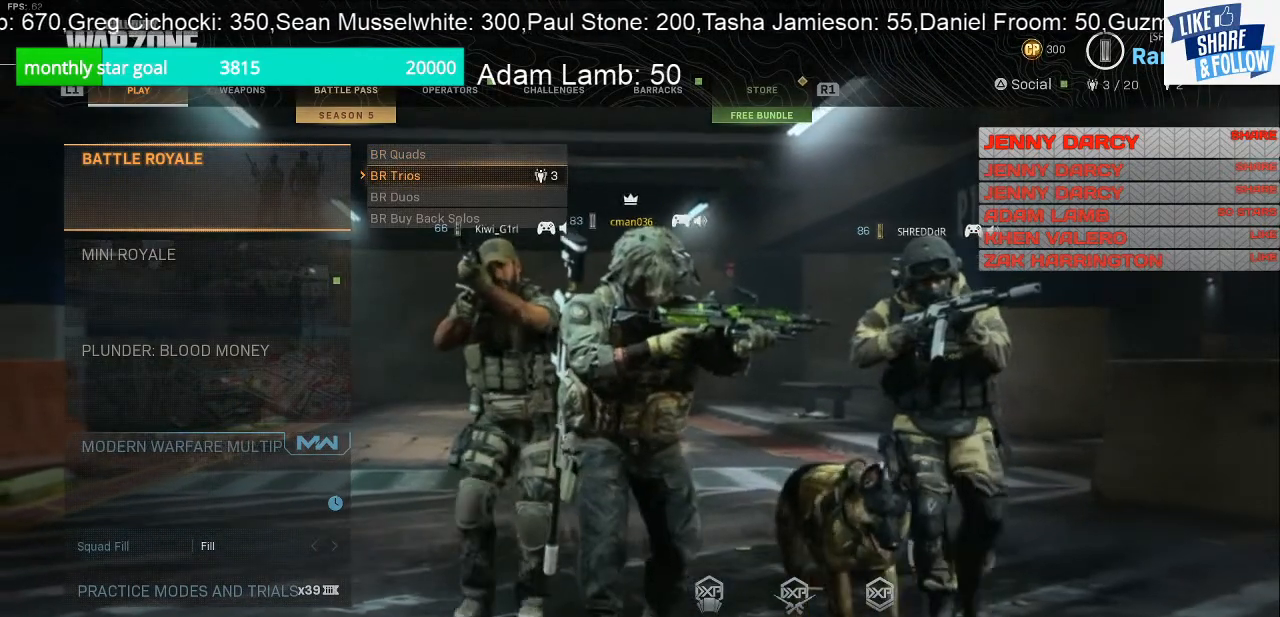
{"buttons": [], "left_stick": "center", "right_stick": "center", "events": []}
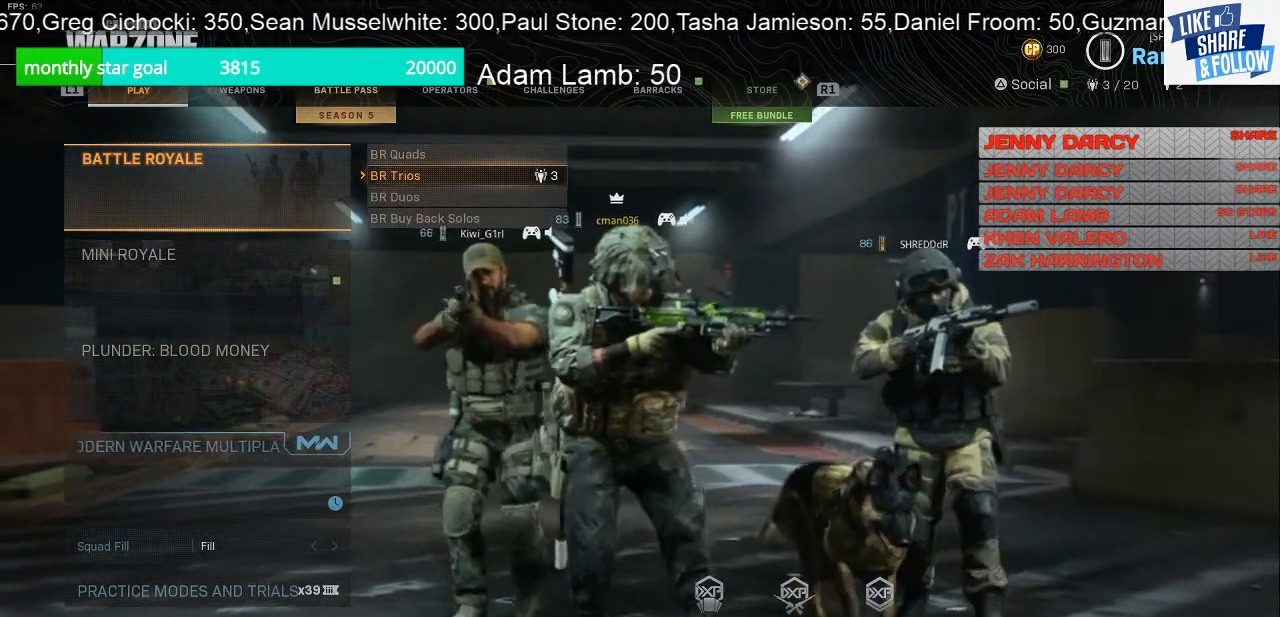
{"buttons": [], "left_stick": "center", "right_stick": "center", "events": [[133, "CROSS", "down"], [267, "CROSS", "up"]]}